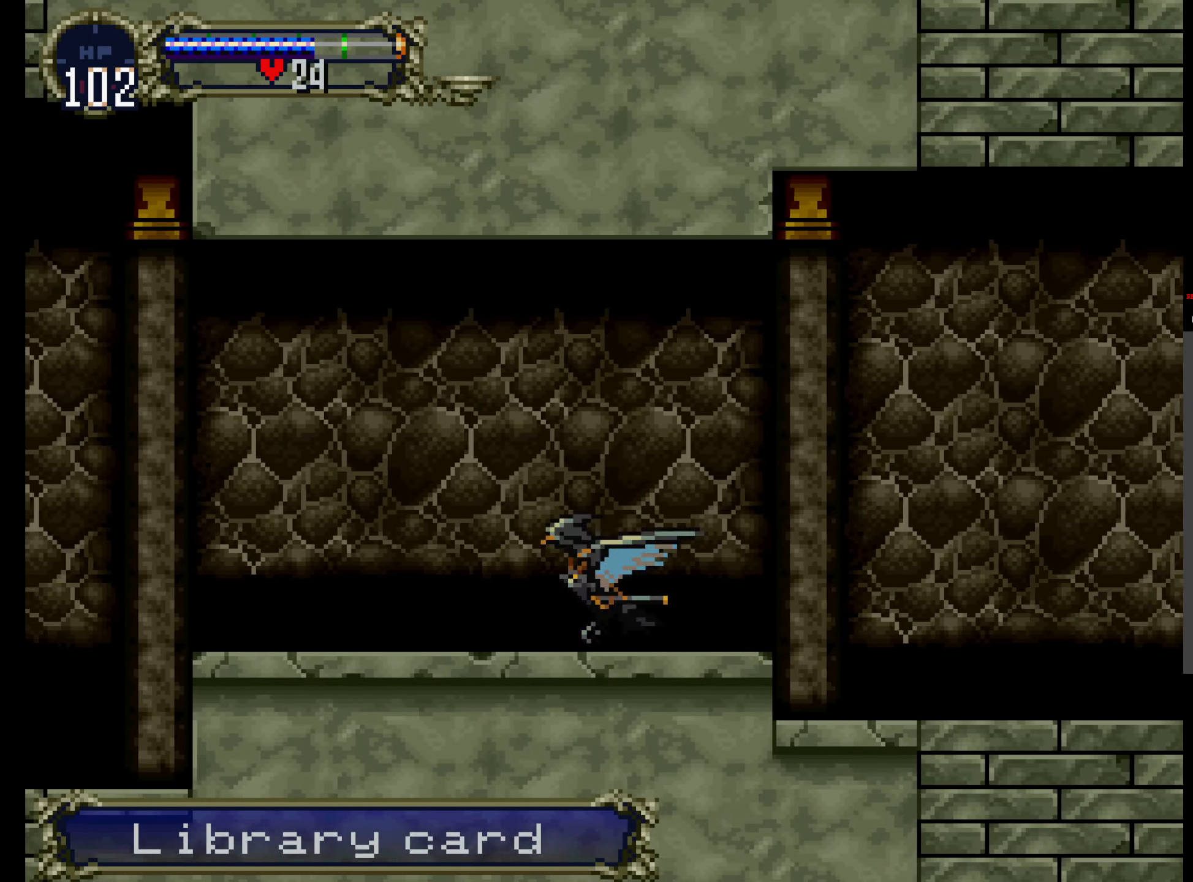
Gameplay with a controller (Xbox layout); each line is a JSON object with the inputs held at the frame after it (dt_ms = milliseconds from this image to that frame). "events" lists button and stick changes between this image and that frame as [ms after this image, input, new state], when the widget could be followed in between. Not read: DPAD_DOWN L3 R3 left_stick right_stick.
{"dt_ms": 500, "buttons": ["A"], "events": [[316, "A", "down"], [366, "DPAD_UP", "down"], [500, "DPAD_UP", "up"]]}
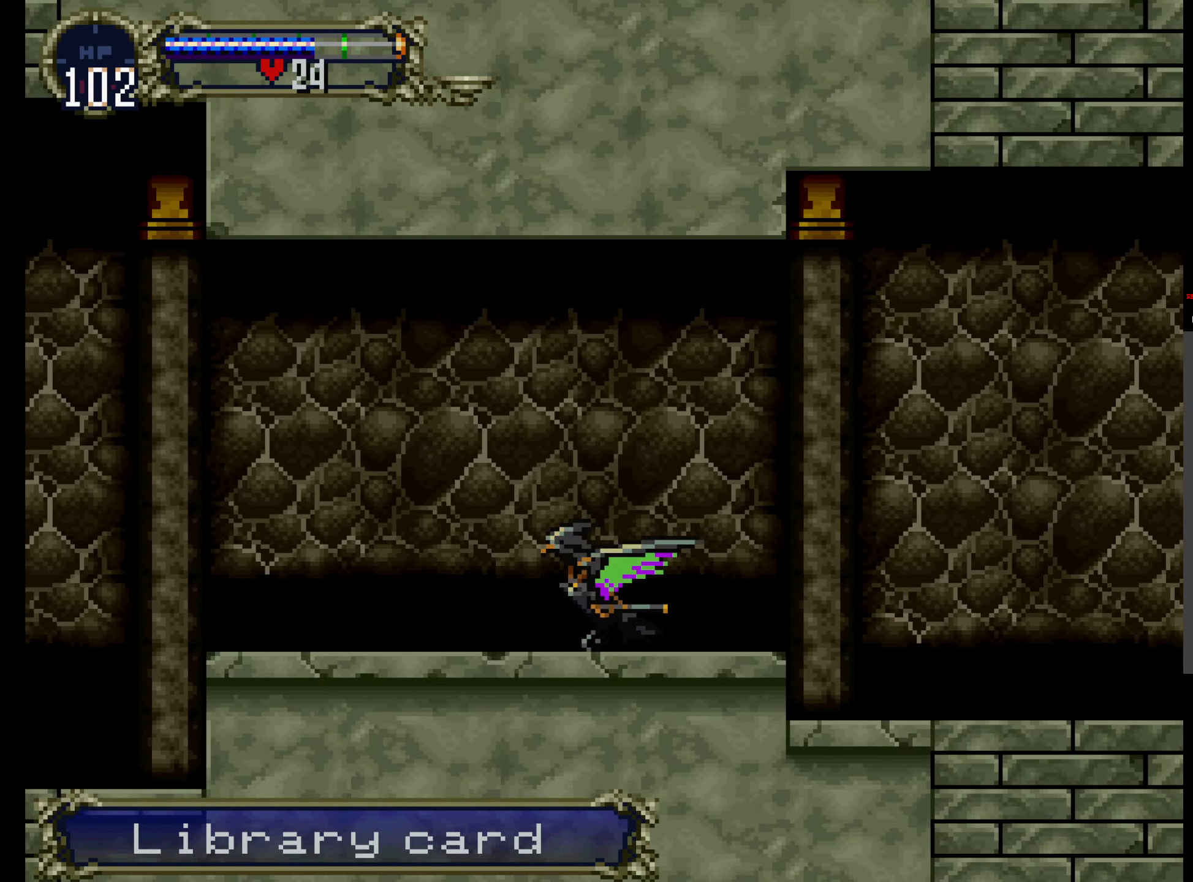
{"dt_ms": 500, "buttons": [], "events": [[200, "A", "up"]]}
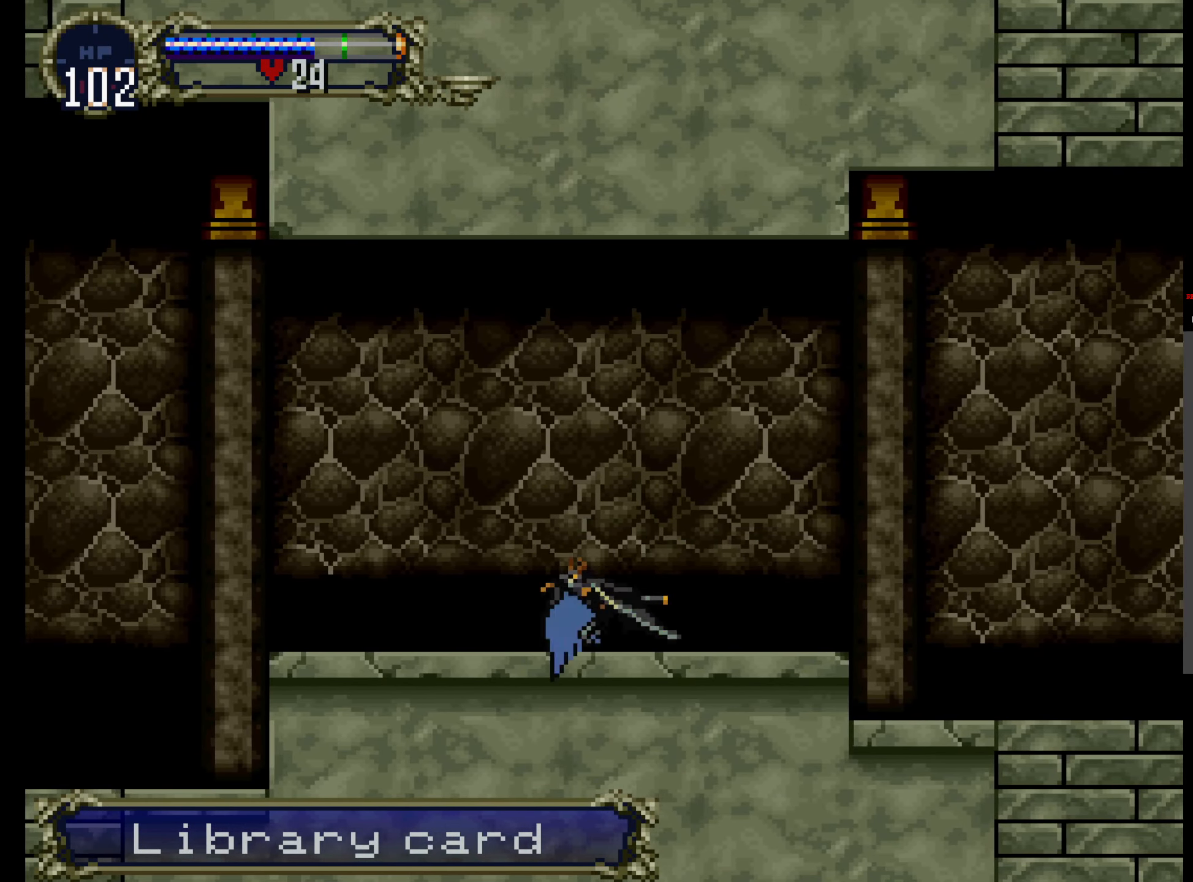
{"dt_ms": 500, "buttons": ["A"], "events": [[216, "A", "down"], [283, "DPAD_UP", "down"], [416, "DPAD_UP", "up"]]}
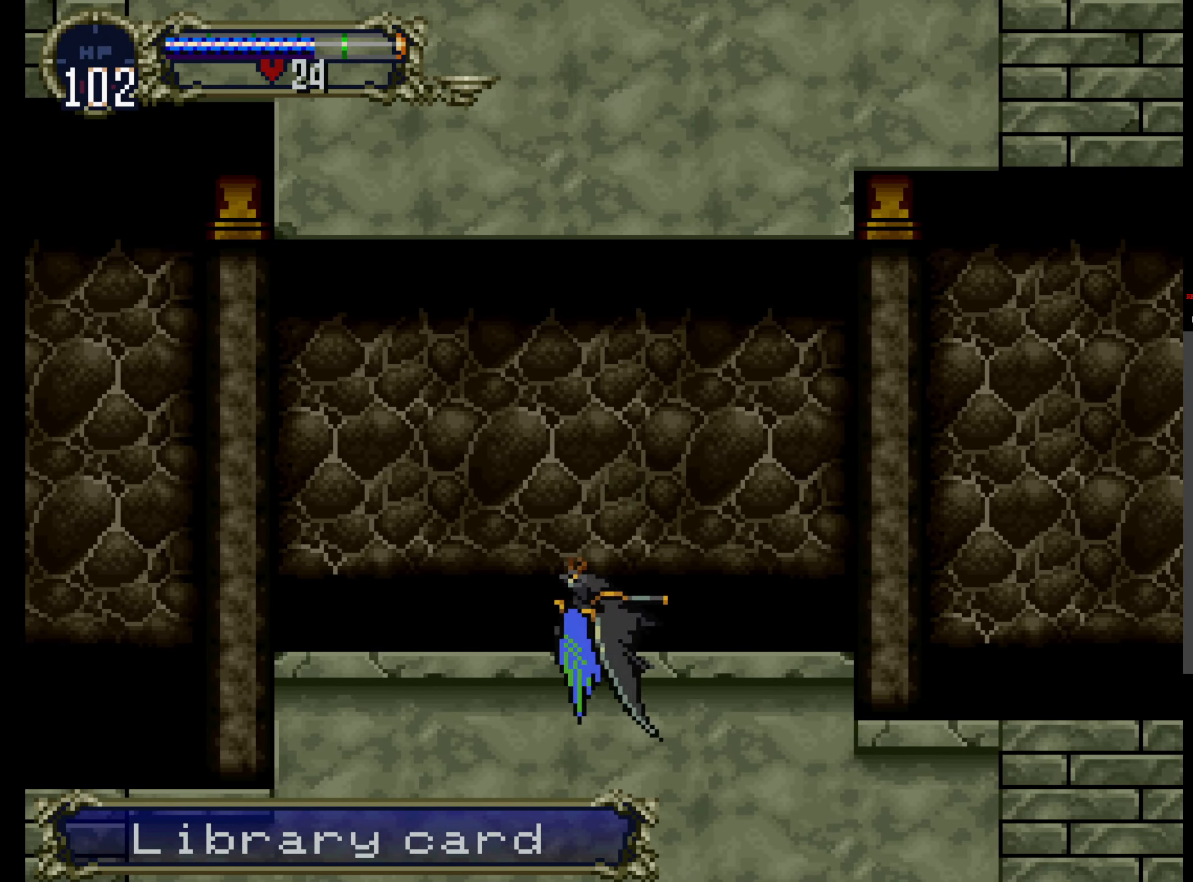
{"dt_ms": 500, "buttons": [], "events": [[133, "A", "up"]]}
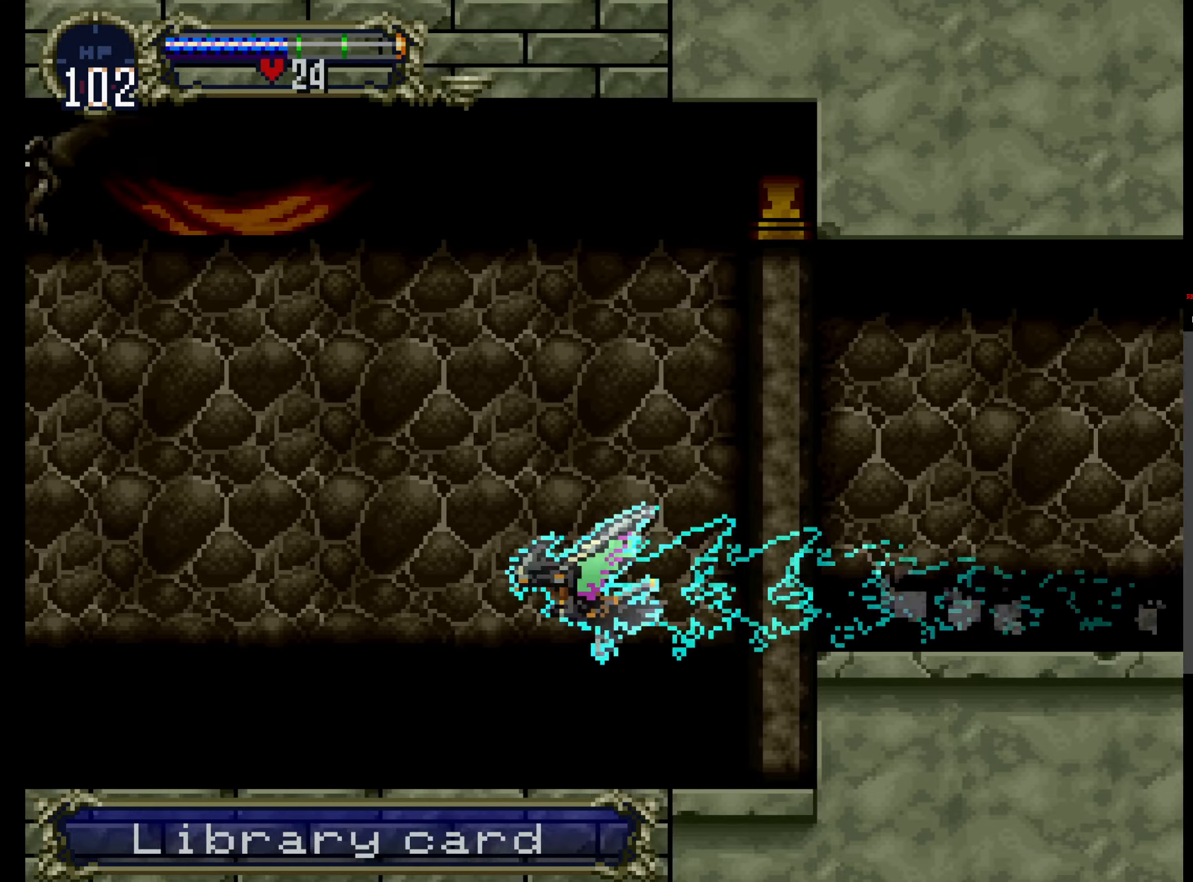
{"dt_ms": 500, "buttons": [], "events": []}
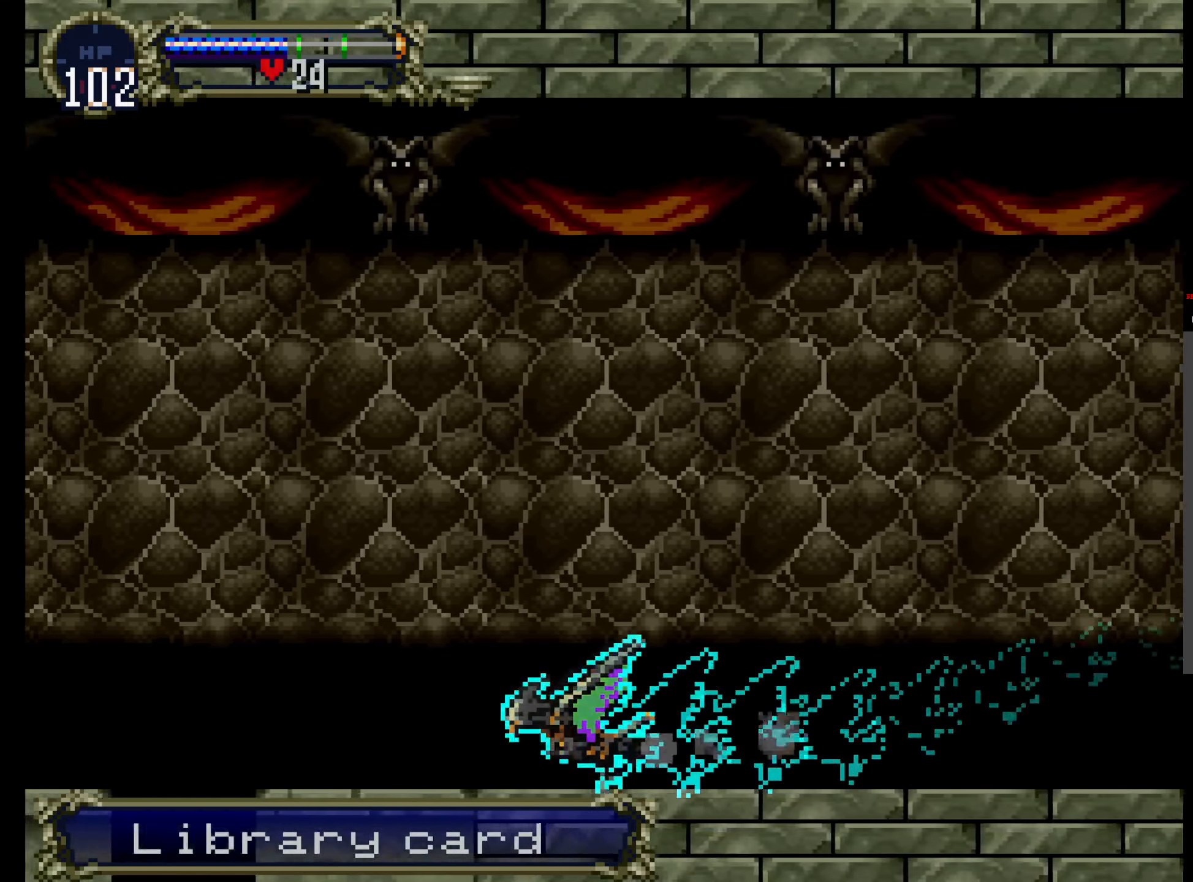
{"dt_ms": 500, "buttons": [], "events": []}
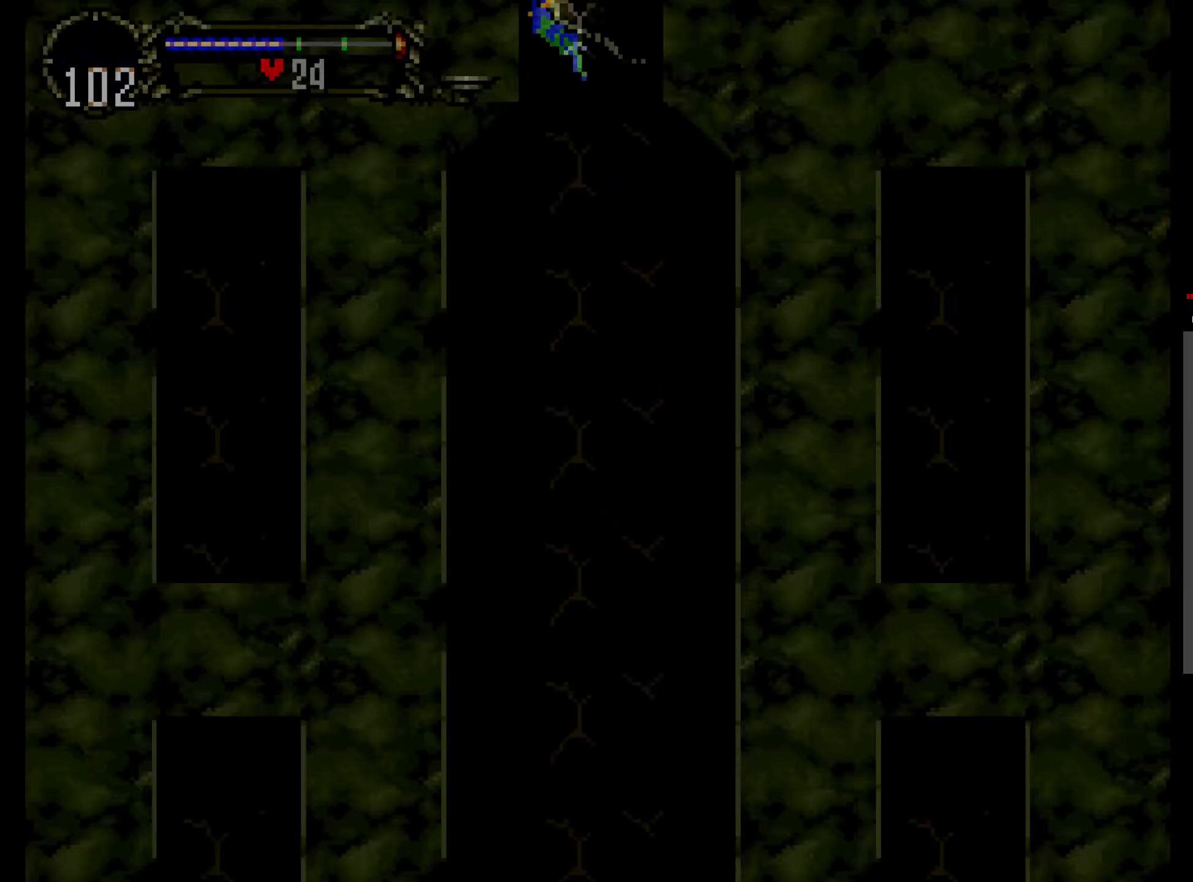
{"dt_ms": 500, "buttons": [], "events": []}
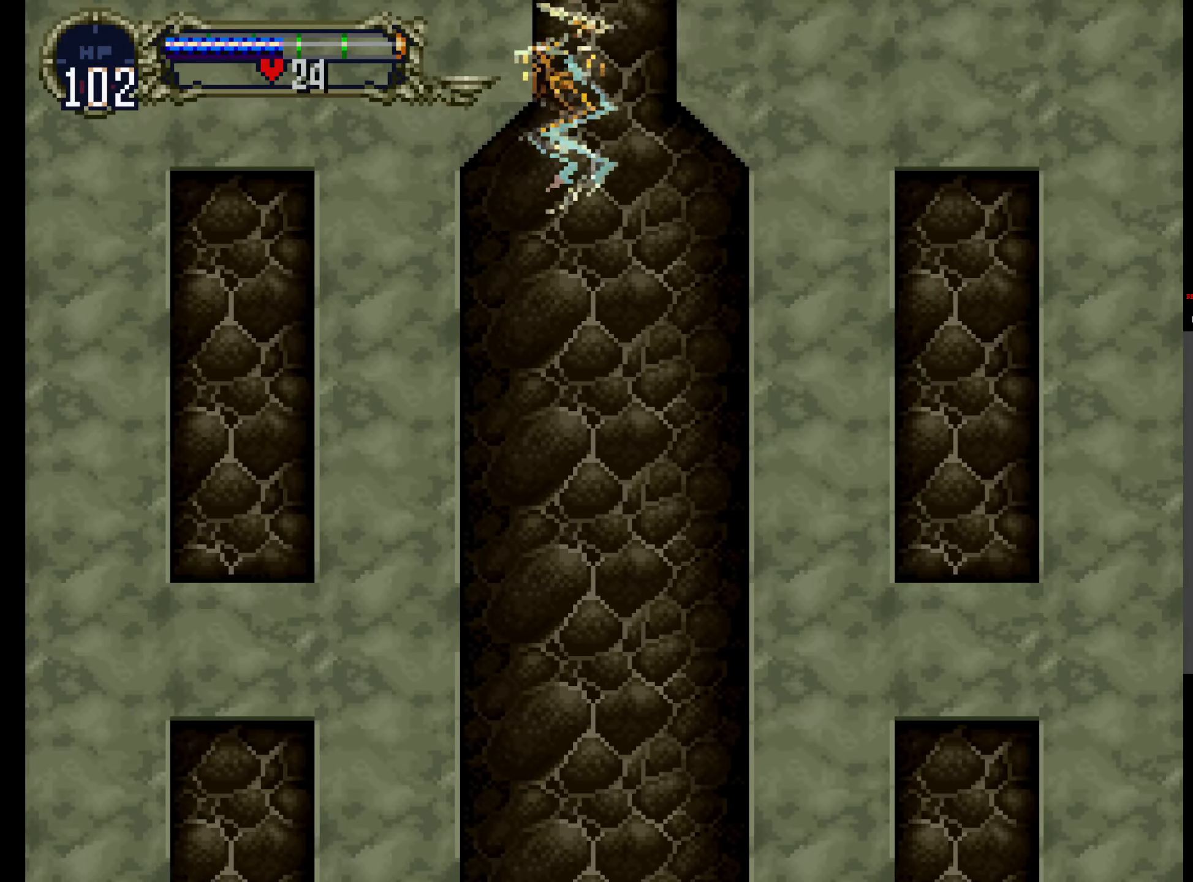
{"dt_ms": 1000, "buttons": []}
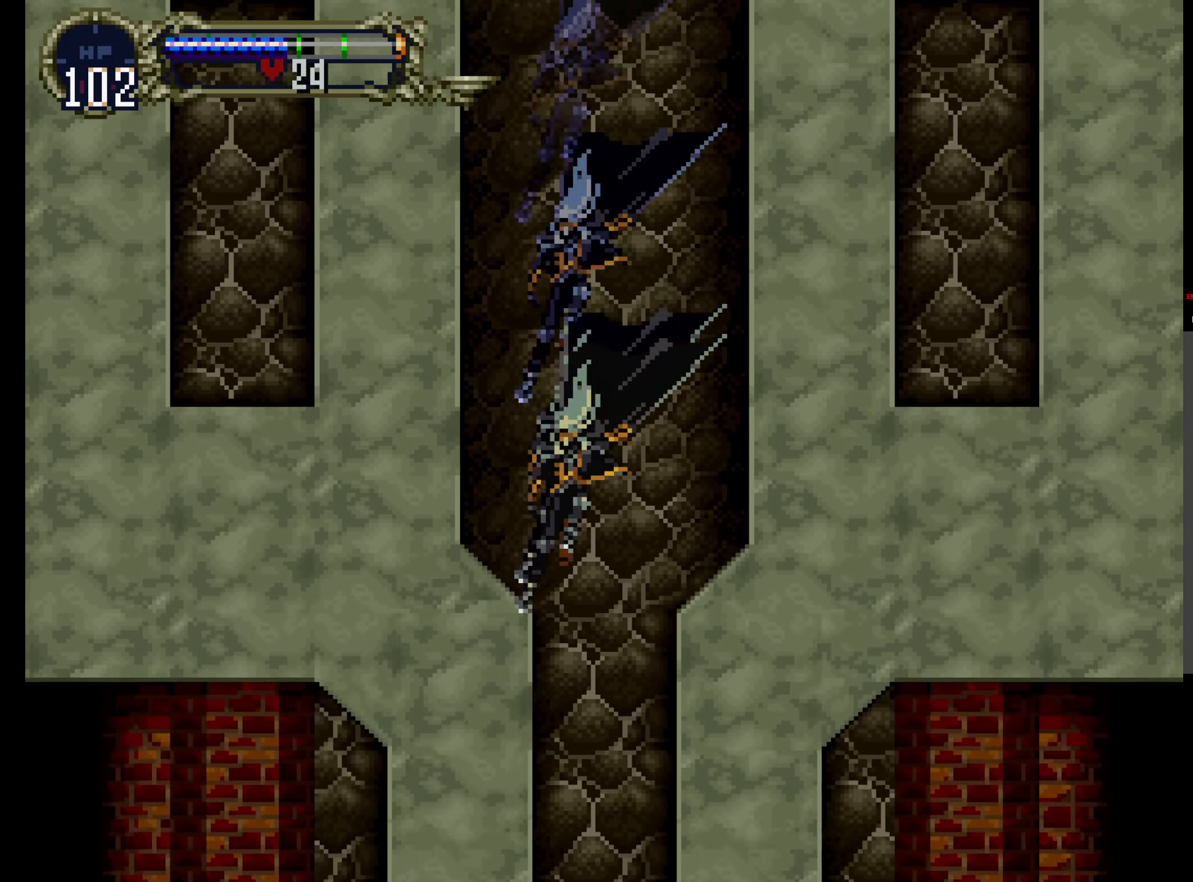
{"dt_ms": 1000, "buttons": ["DPAD_UP", "DPAD_LEFT"]}